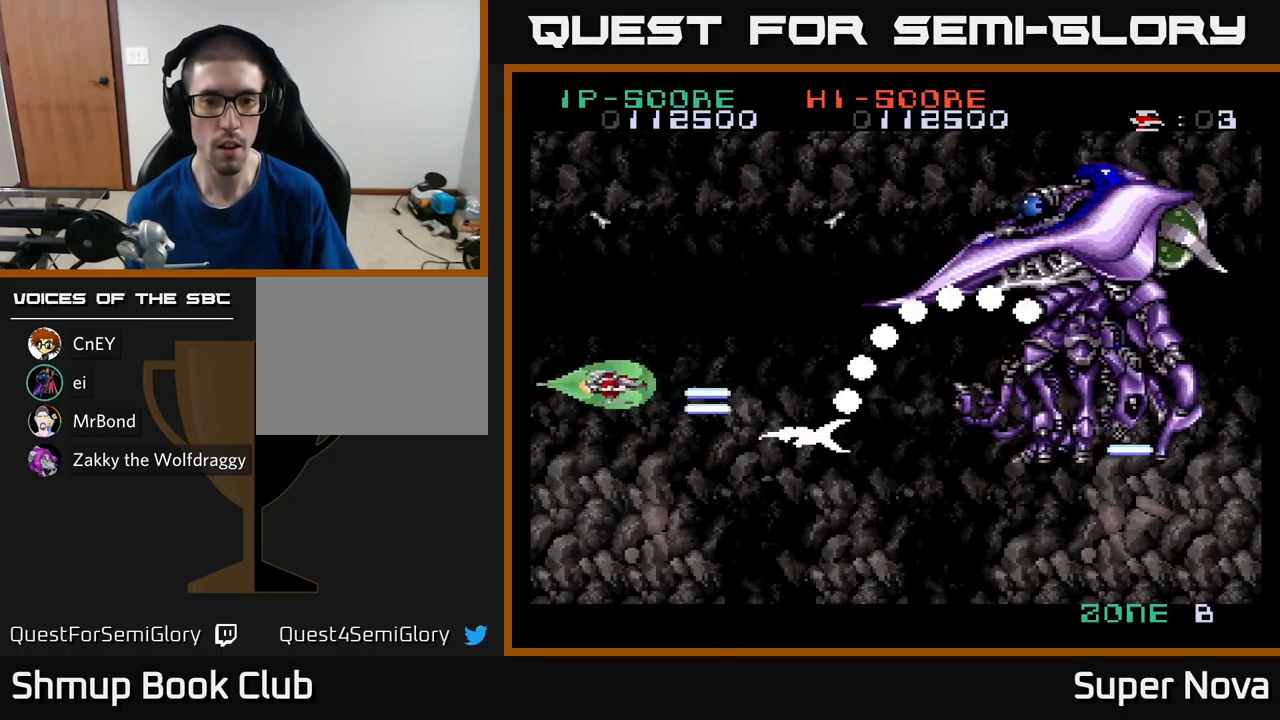
Gameplay with a controller (Xbox layout); each line is a JSON object with the inputs held at the frame after it. "events" lists button and stick changes between this image and that frame as [ms after this image, input, new state], when the widget could be followed in between.
{"buttons": ["A", "X", "DPAD_RIGHT"], "left_stick": "center", "right_stick": "center", "events": [[350, "DPAD_RIGHT", "down"], [500, "DPAD_UP", "up"]]}
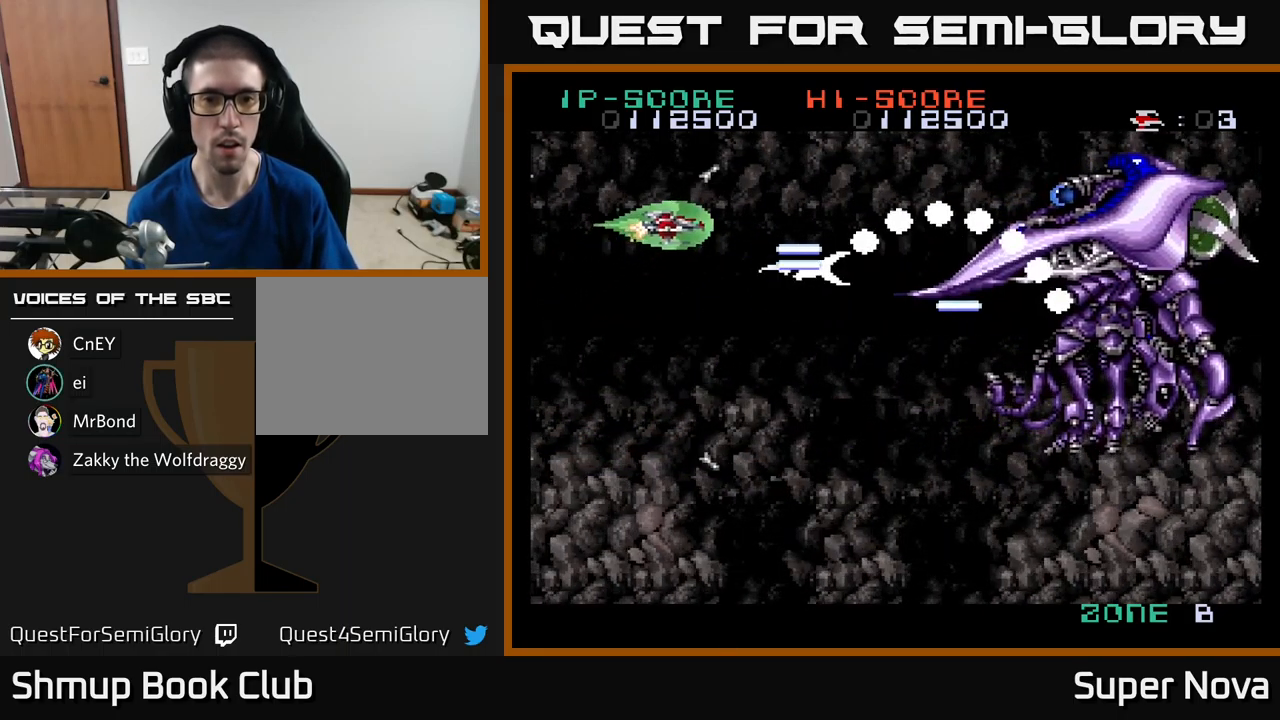
{"buttons": ["A", "X"], "left_stick": "center", "right_stick": "center", "events": [[67, "DPAD_RIGHT", "up"], [167, "DPAD_LEFT", "down"], [167, "DPAD_UP", "down"], [334, "DPAD_LEFT", "up"], [367, "DPAD_UP", "up"]]}
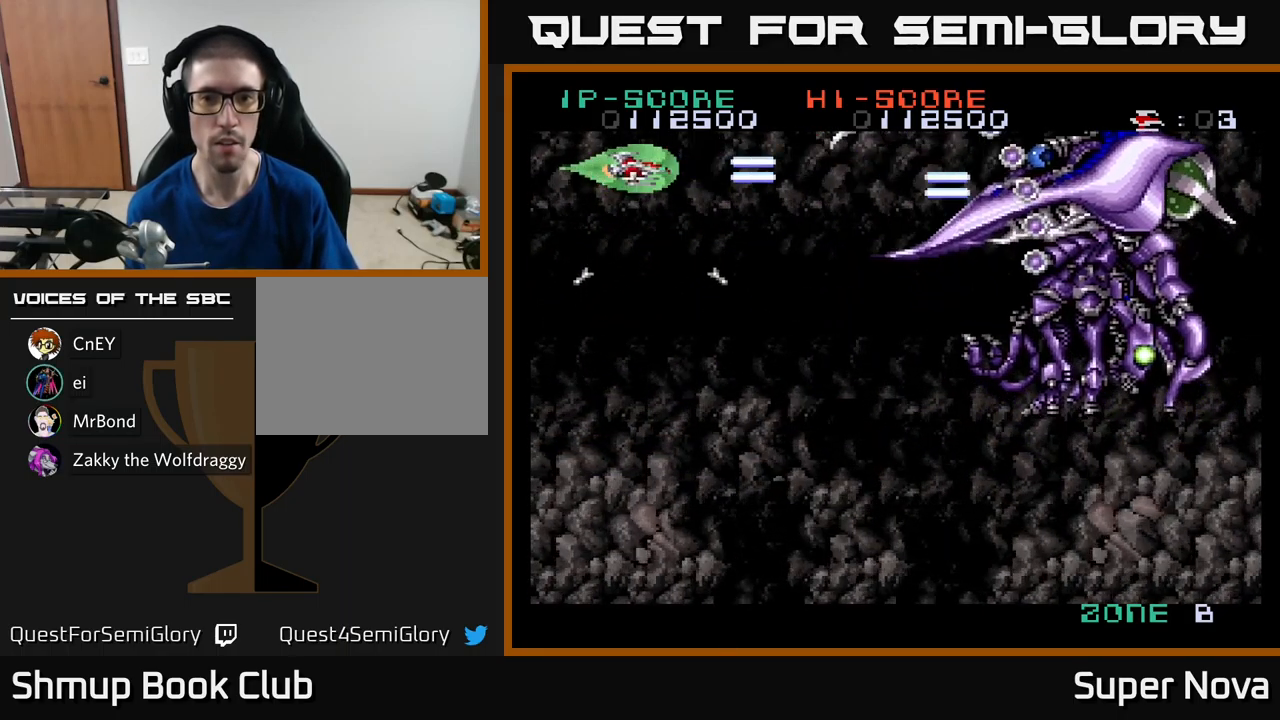
{"buttons": ["A", "X", "DPAD_DOWN"], "left_stick": "center", "right_stick": "center", "events": [[317, "DPAD_DOWN", "down"], [334, "DPAD_LEFT", "down"], [384, "DPAD_LEFT", "up"]]}
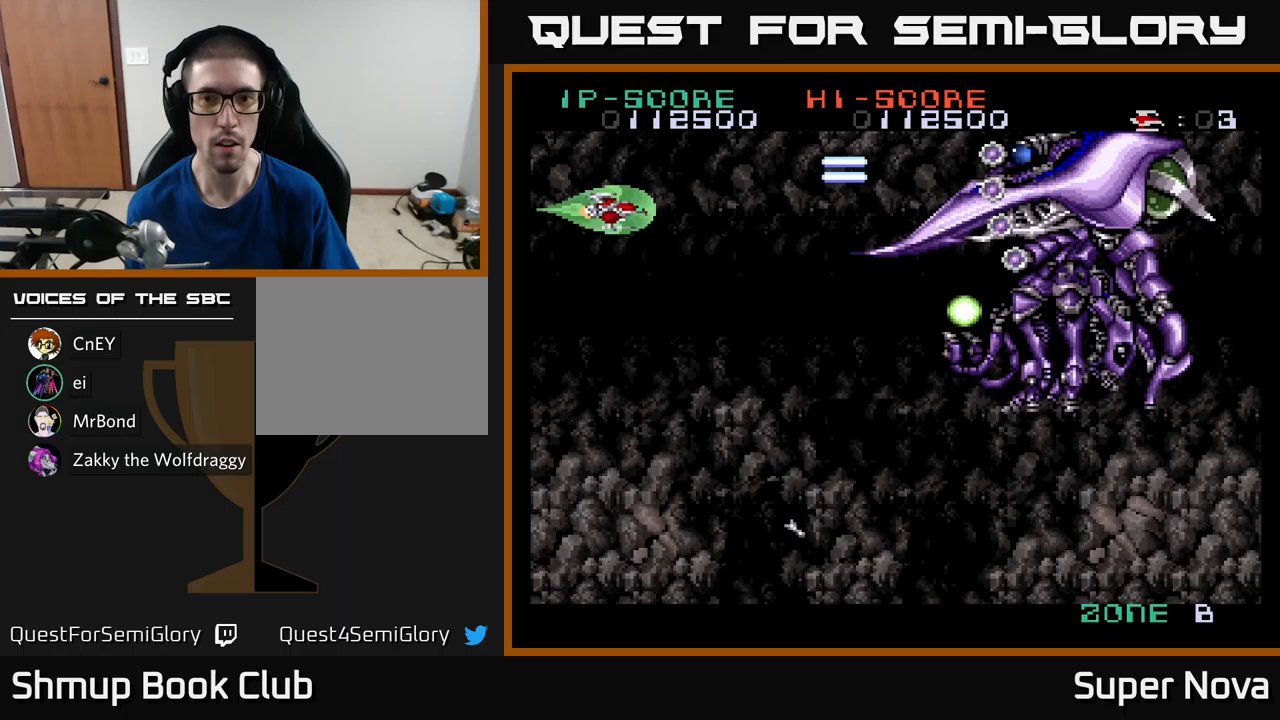
{"buttons": ["A", "X", "DPAD_UP"], "left_stick": "center", "right_stick": "center", "events": [[383, "DPAD_RIGHT", "down"], [417, "DPAD_DOWN", "up"], [450, "DPAD_RIGHT", "up"], [450, "DPAD_UP", "down"]]}
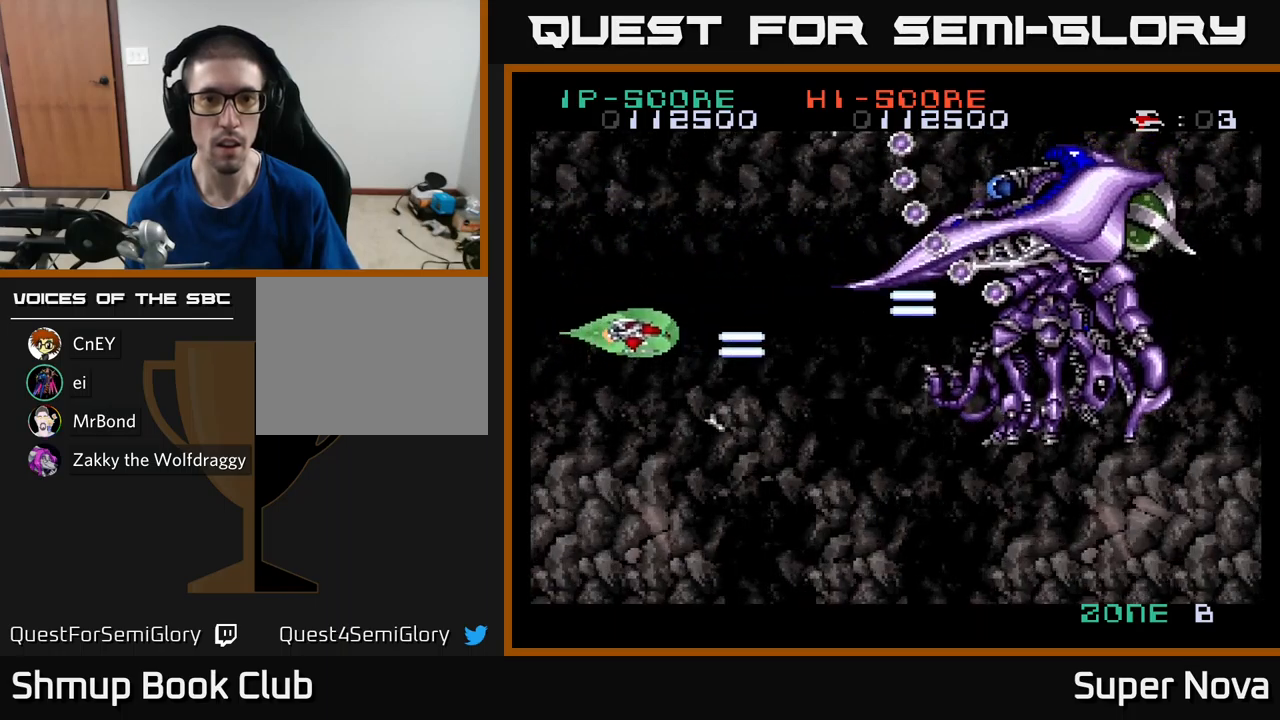
{"buttons": ["A", "X"], "left_stick": "center", "right_stick": "center", "events": [[217, "DPAD_LEFT", "down"], [450, "DPAD_UP", "up"], [483, "DPAD_LEFT", "up"]]}
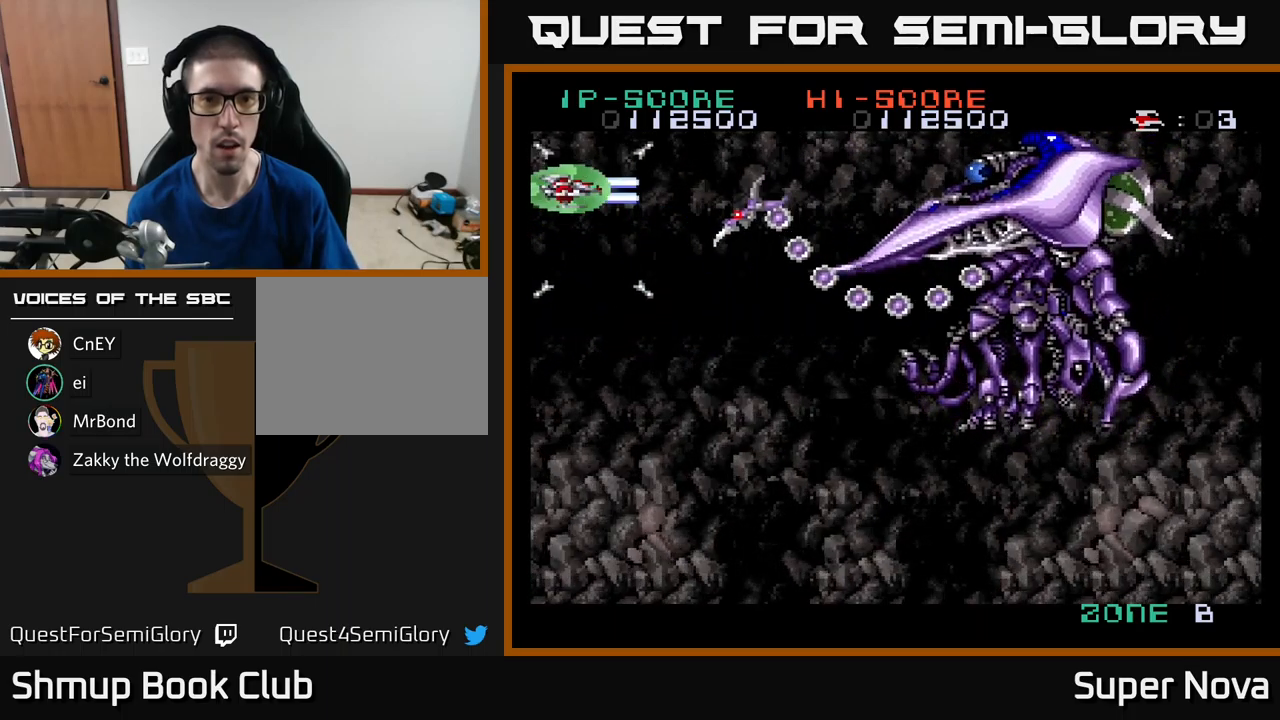
{"buttons": ["A", "X"], "left_stick": "center", "right_stick": "center", "events": [[33, "DPAD_UP", "down"], [67, "DPAD_RIGHT", "down"], [117, "DPAD_UP", "up"], [167, "DPAD_RIGHT", "up"]]}
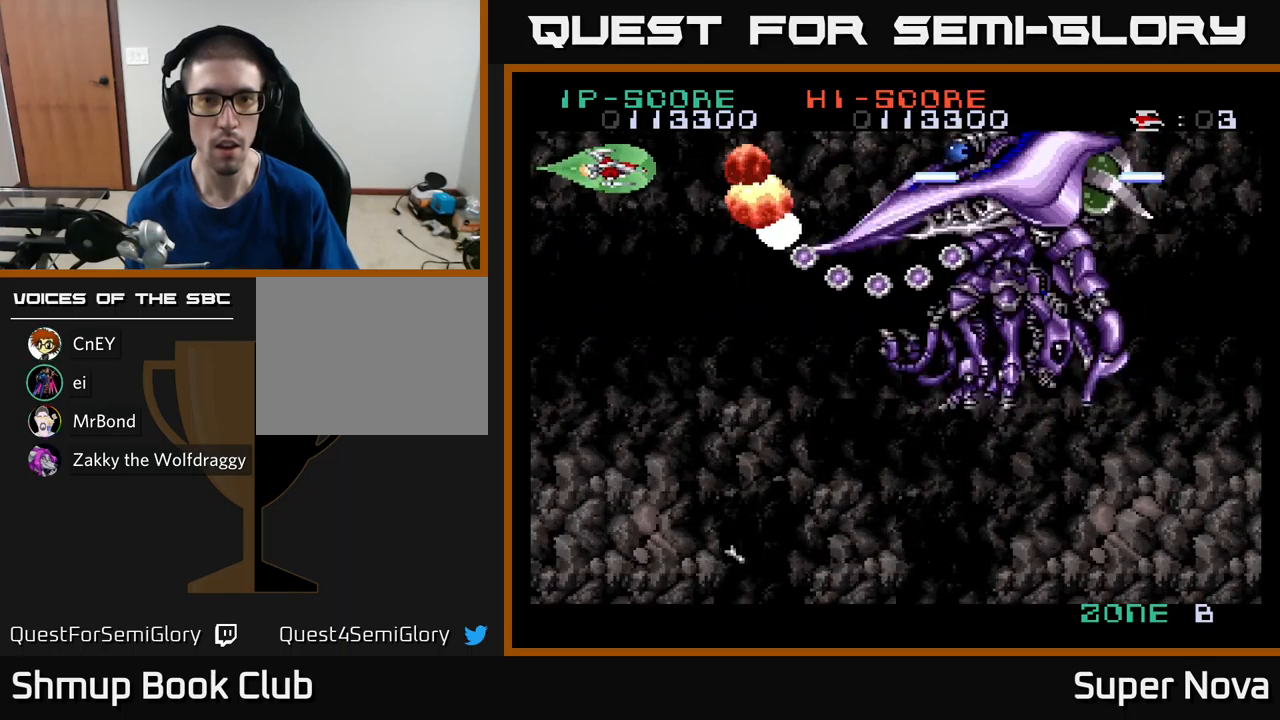
{"buttons": ["A", "X"], "left_stick": "center", "right_stick": "center", "events": []}
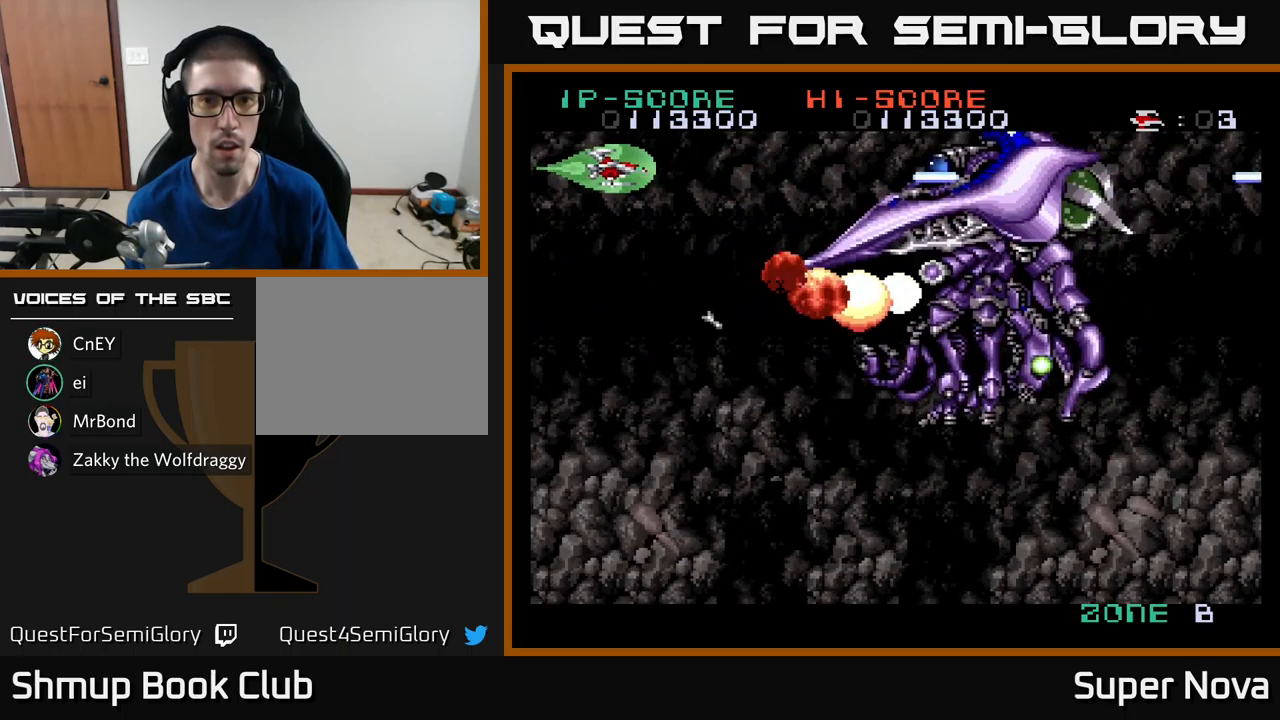
{"buttons": ["A", "X"], "left_stick": "center", "right_stick": "center", "events": [[267, "DPAD_DOWN", "down"], [283, "DPAD_RIGHT", "down"], [350, "DPAD_DOWN", "up"], [350, "DPAD_RIGHT", "up"]]}
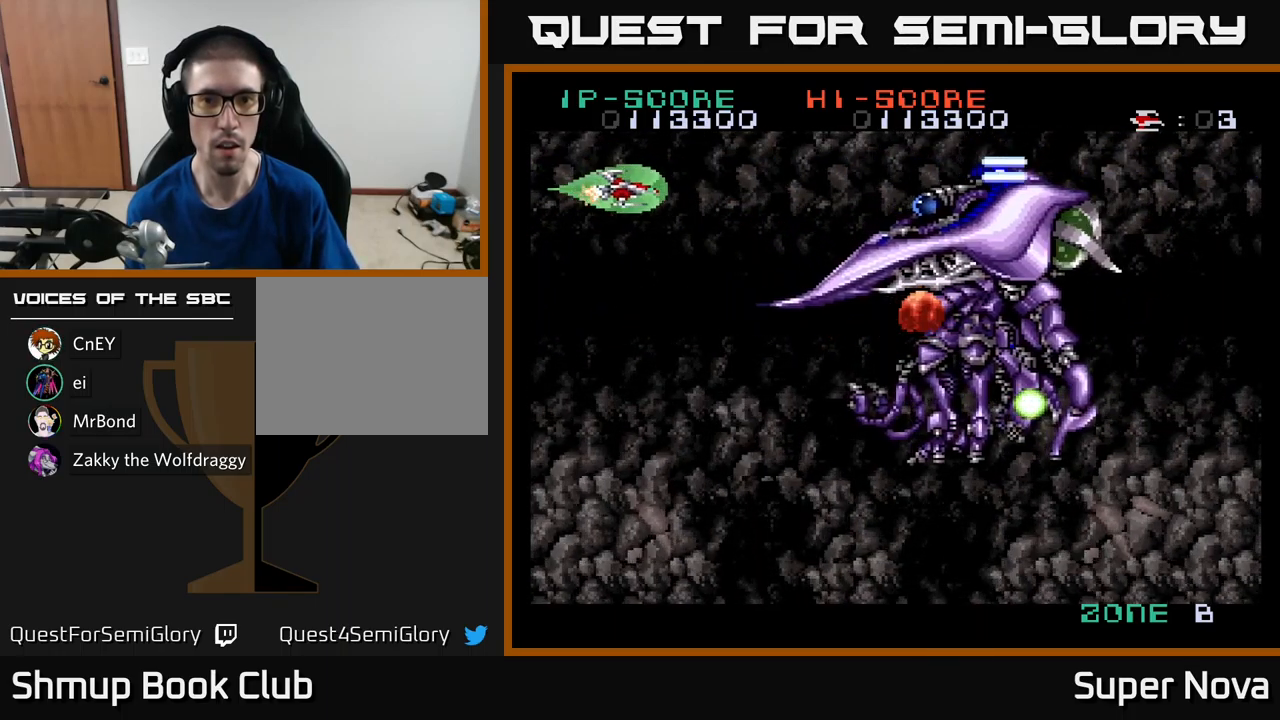
{"buttons": ["A", "X", "DPAD_DOWN"], "left_stick": "center", "right_stick": "center", "events": [[183, "DPAD_DOWN", "down"], [283, "DPAD_LEFT", "down"], [367, "DPAD_LEFT", "up"]]}
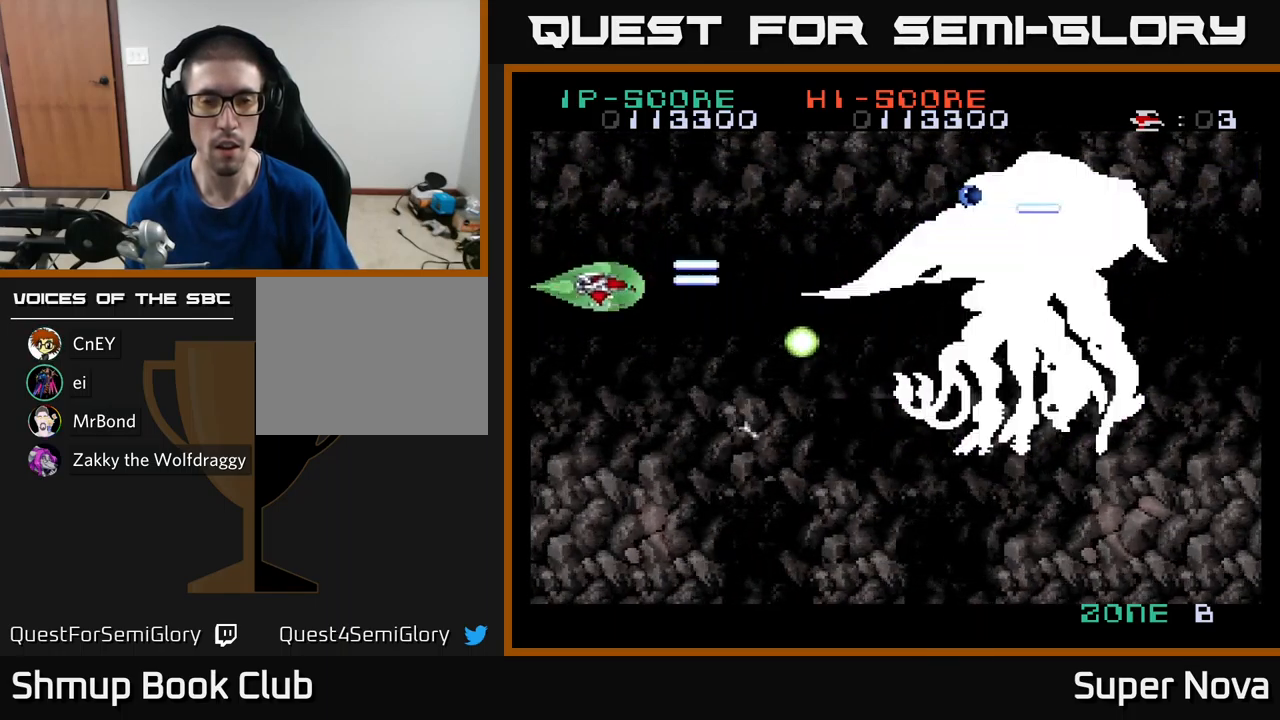
{"buttons": ["X", "DPAD_UP"], "left_stick": "center", "right_stick": "center", "events": [[150, "DPAD_LEFT", "down"], [300, "A", "up"], [350, "DPAD_LEFT", "up"], [400, "DPAD_RIGHT", "down"], [417, "DPAD_DOWN", "up"], [467, "DPAD_UP", "down"], [500, "DPAD_RIGHT", "up"]]}
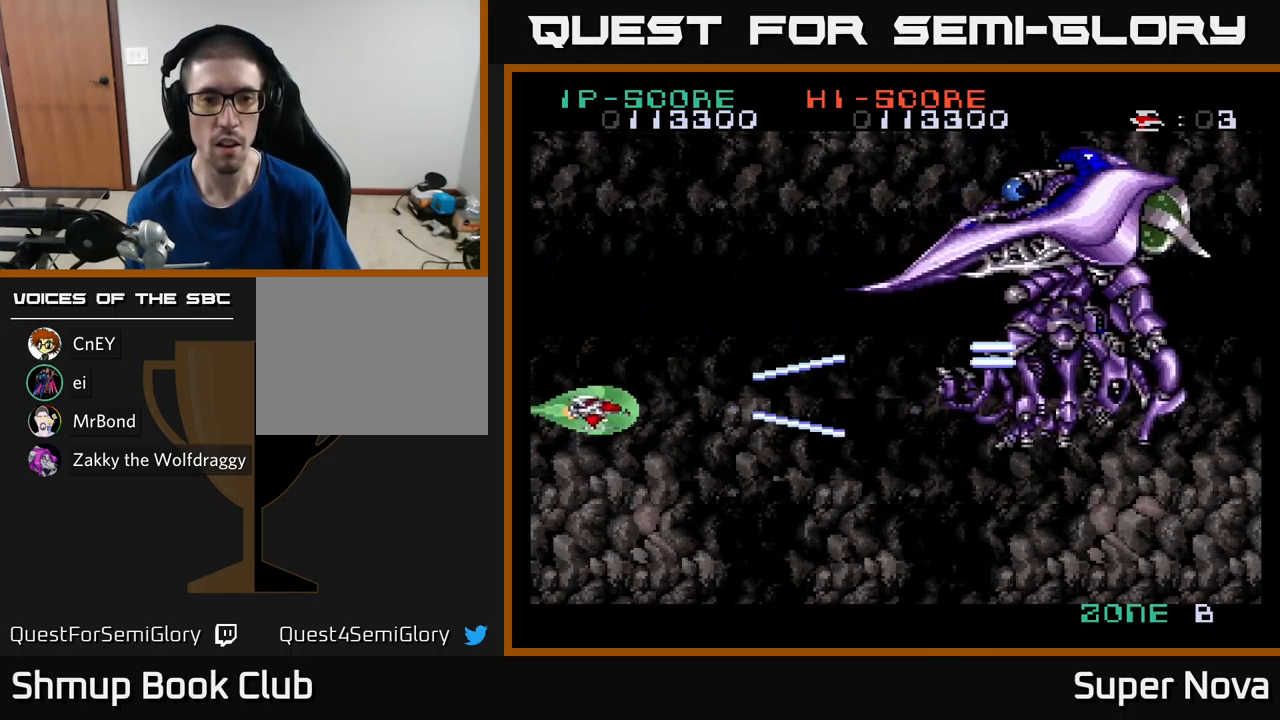
{"buttons": ["X", "DPAD_UP", "DPAD_RIGHT"], "left_stick": "center", "right_stick": "center", "events": [[33, "DPAD_RIGHT", "down"]]}
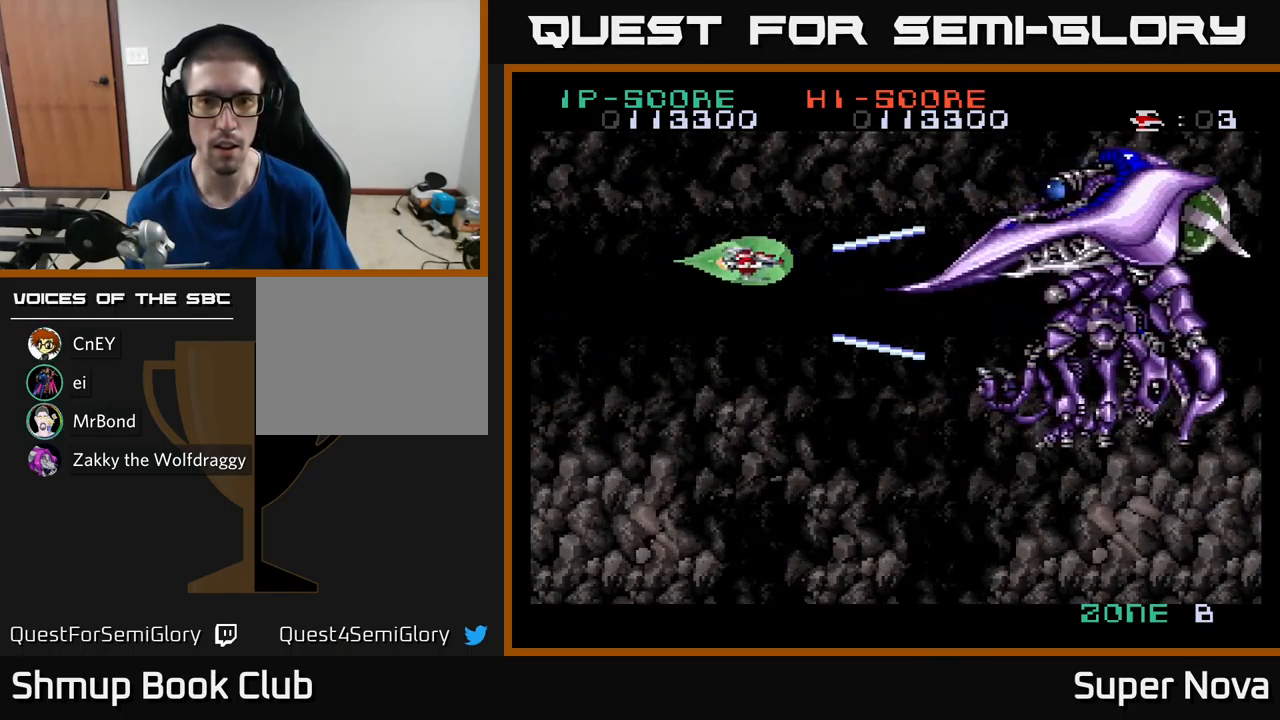
{"buttons": ["A", "X", "DPAD_DOWN", "DPAD_LEFT"], "left_stick": "center", "right_stick": "center", "events": [[250, "A", "down"], [267, "DPAD_UP", "up"], [383, "DPAD_RIGHT", "up"], [417, "DPAD_LEFT", "down"], [500, "DPAD_DOWN", "down"]]}
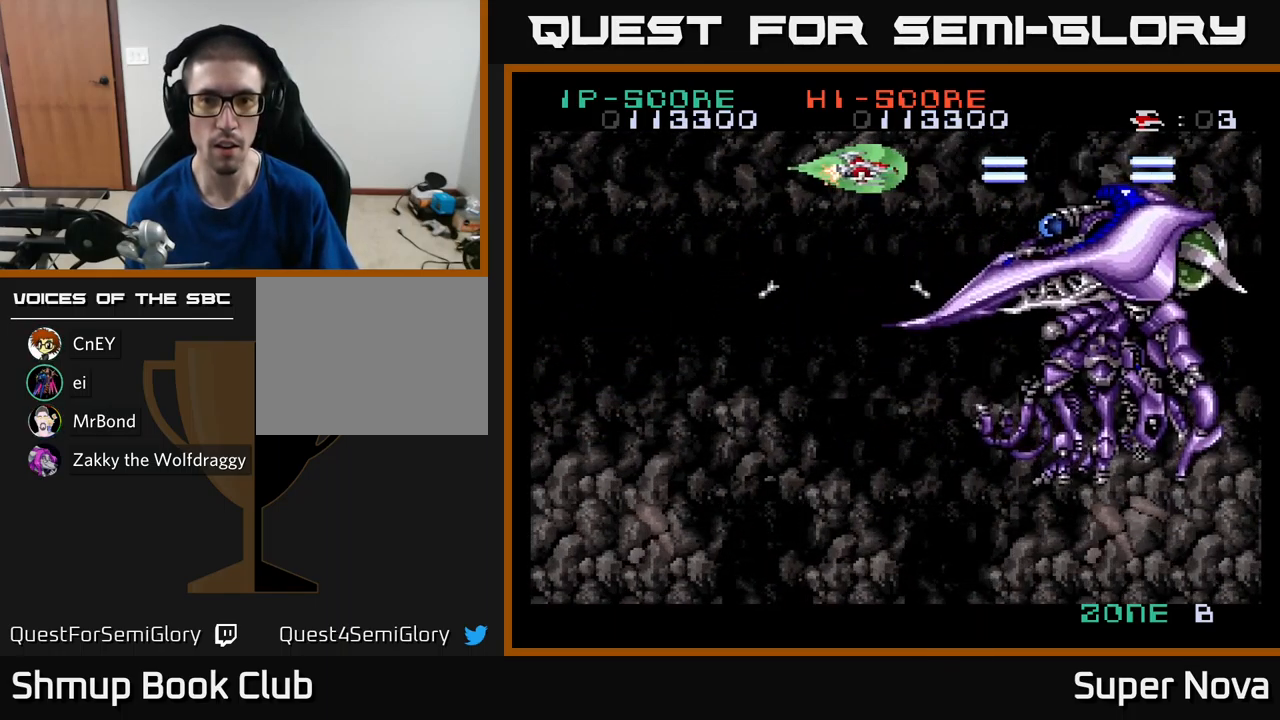
{"buttons": ["A", "X"], "left_stick": "center", "right_stick": "center", "events": [[50, "DPAD_LEFT", "up"], [167, "DPAD_LEFT", "down"], [217, "DPAD_DOWN", "up"], [350, "DPAD_LEFT", "up"]]}
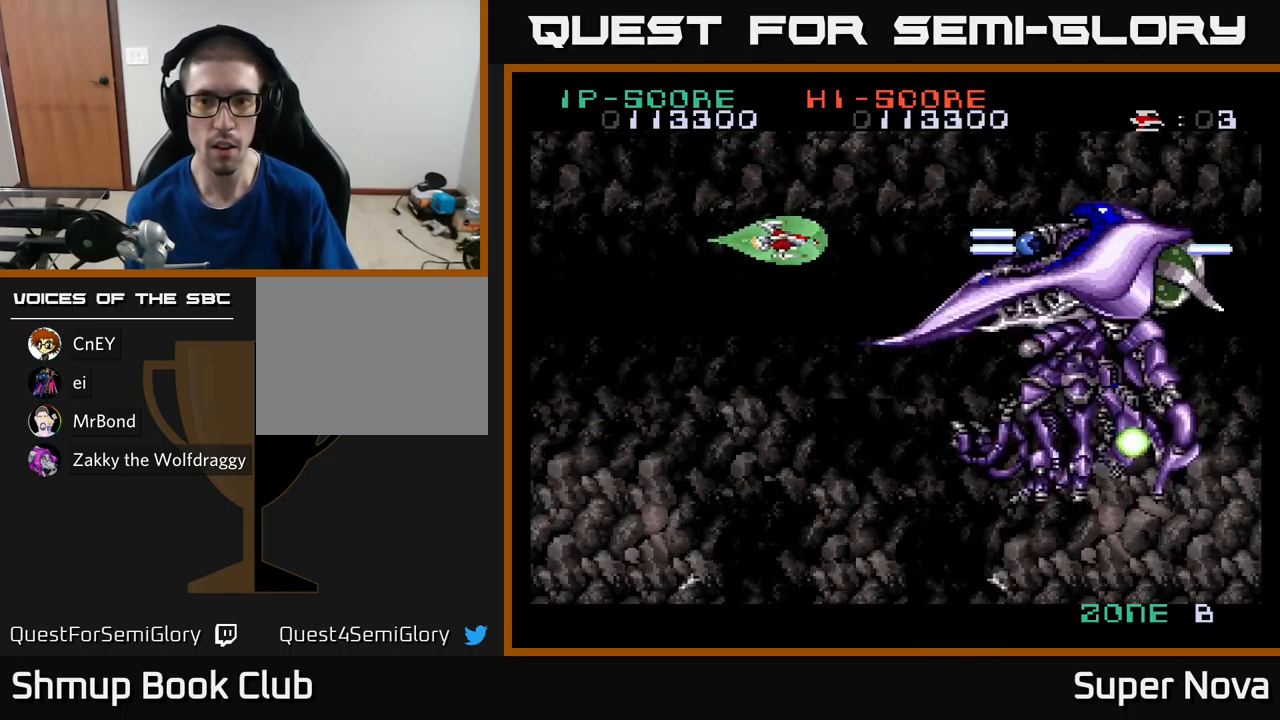
{"buttons": ["A", "X", "DPAD_UP", "DPAD_LEFT"], "left_stick": "center", "right_stick": "center", "events": [[484, "DPAD_UP", "down"], [500, "DPAD_LEFT", "down"]]}
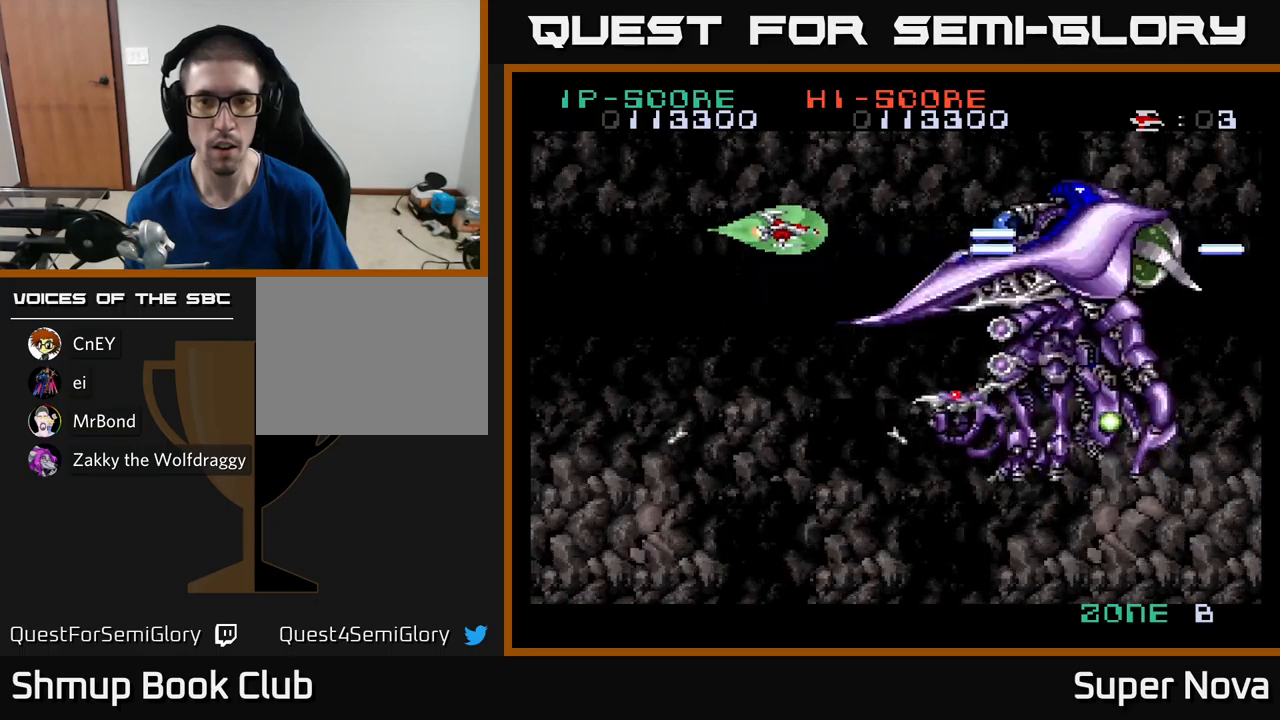
{"buttons": ["X", "DPAD_DOWN", "DPAD_LEFT"], "left_stick": "center", "right_stick": "center", "events": [[150, "DPAD_UP", "up"], [350, "DPAD_DOWN", "down"], [400, "A", "up"]]}
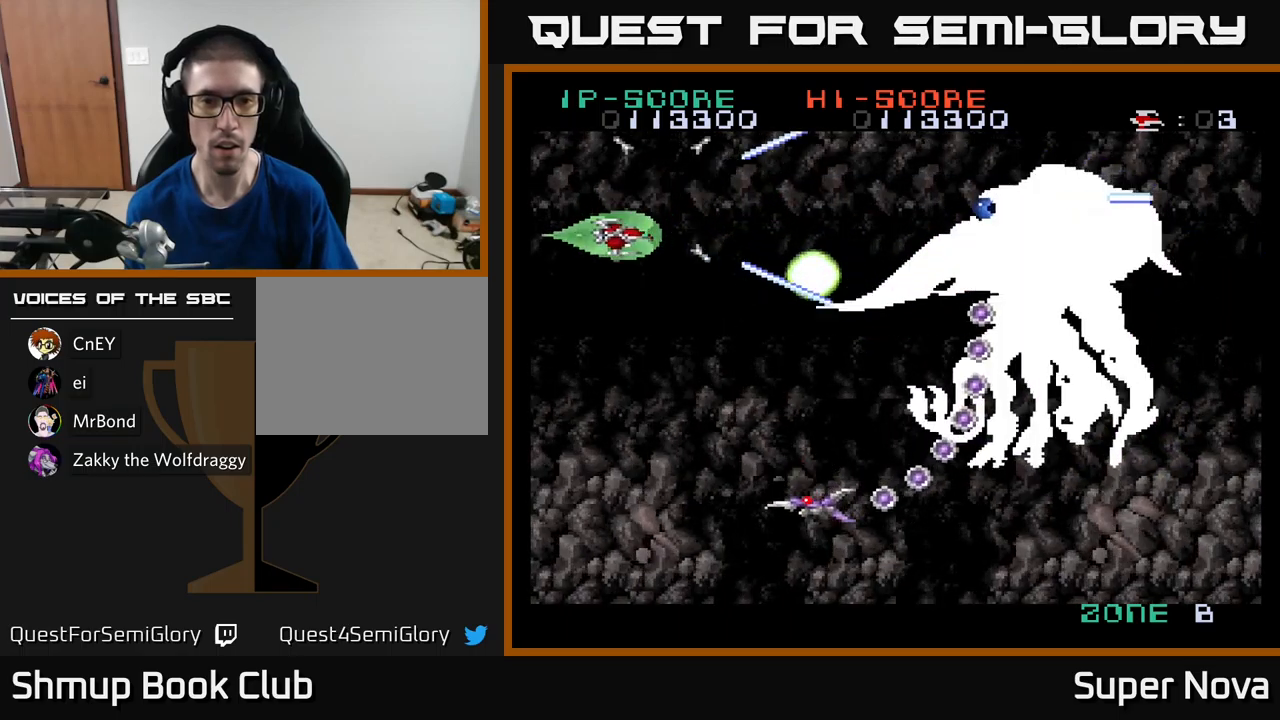
{"buttons": ["X", "DPAD_RIGHT"], "left_stick": "center", "right_stick": "center", "events": [[217, "DPAD_LEFT", "up"], [350, "DPAD_RIGHT", "down"], [484, "DPAD_DOWN", "up"]]}
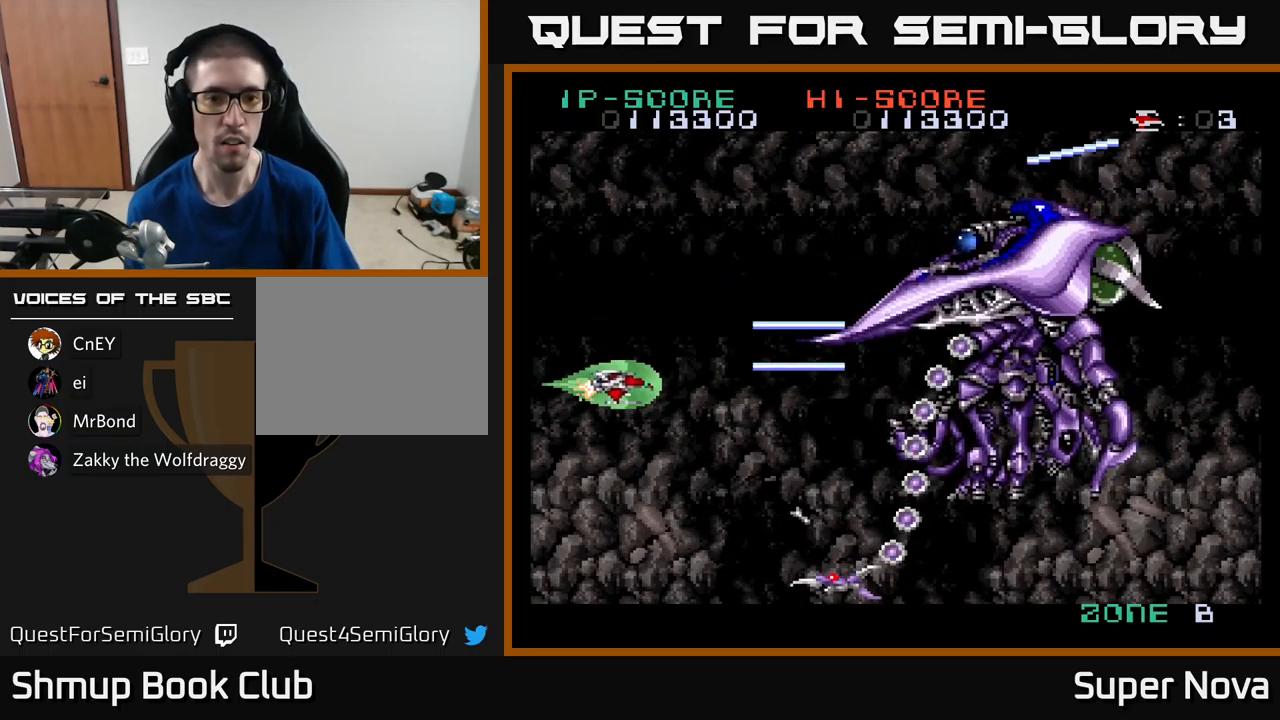
{"buttons": ["X", "DPAD_LEFT"], "left_stick": "center", "right_stick": "center", "events": [[50, "DPAD_DOWN", "down"], [100, "DPAD_RIGHT", "up"], [284, "DPAD_DOWN", "up"], [367, "DPAD_UP", "down"], [384, "DPAD_LEFT", "down"], [450, "DPAD_UP", "up"]]}
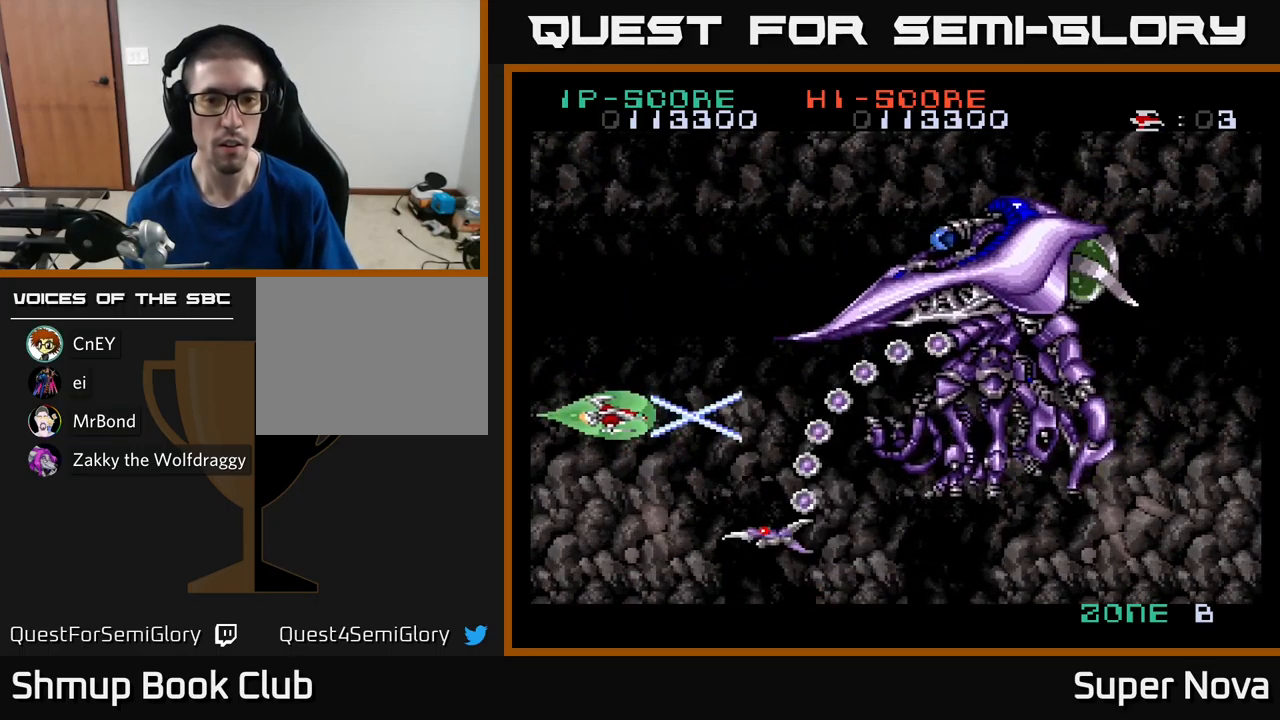
{"buttons": ["A", "X"], "left_stick": "center", "right_stick": "center", "events": [[67, "DPAD_UP", "down"], [117, "DPAD_LEFT", "up"], [317, "A", "down"], [384, "DPAD_UP", "up"]]}
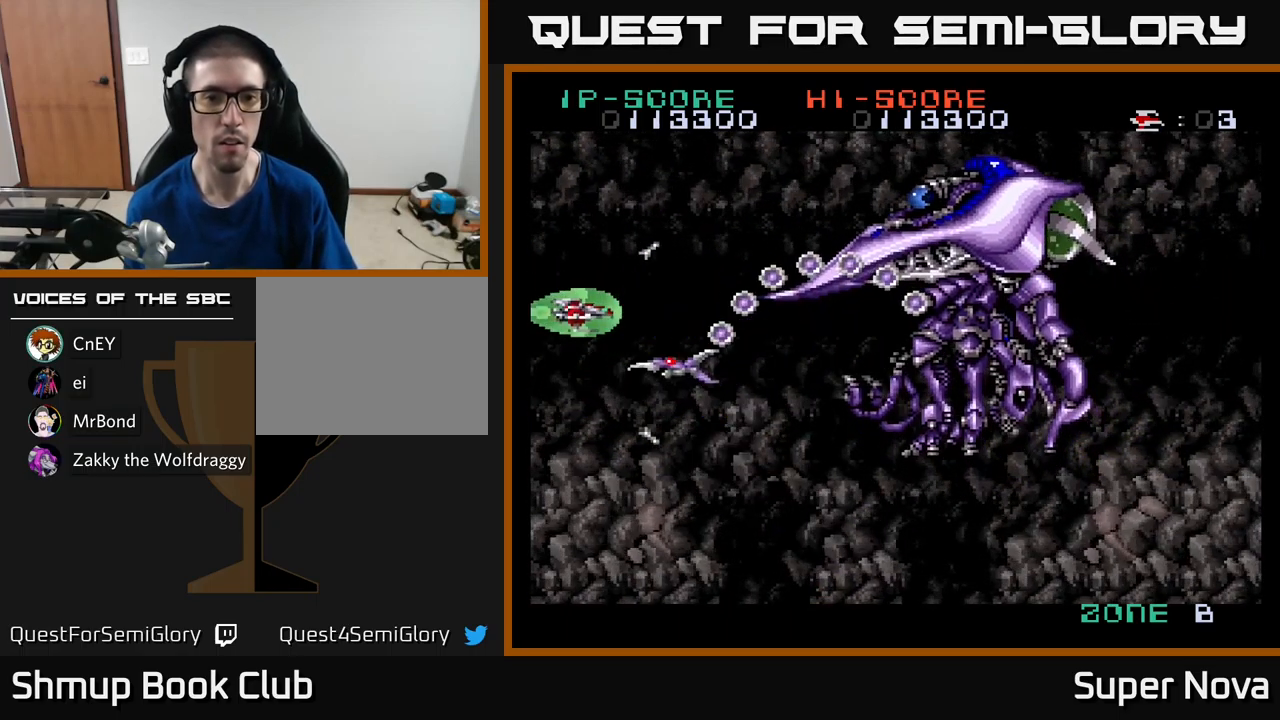
{"buttons": ["A", "X", "DPAD_DOWN"], "left_stick": "center", "right_stick": "center", "events": [[17, "DPAD_UP", "down"], [434, "DPAD_UP", "up"], [484, "DPAD_DOWN", "down"]]}
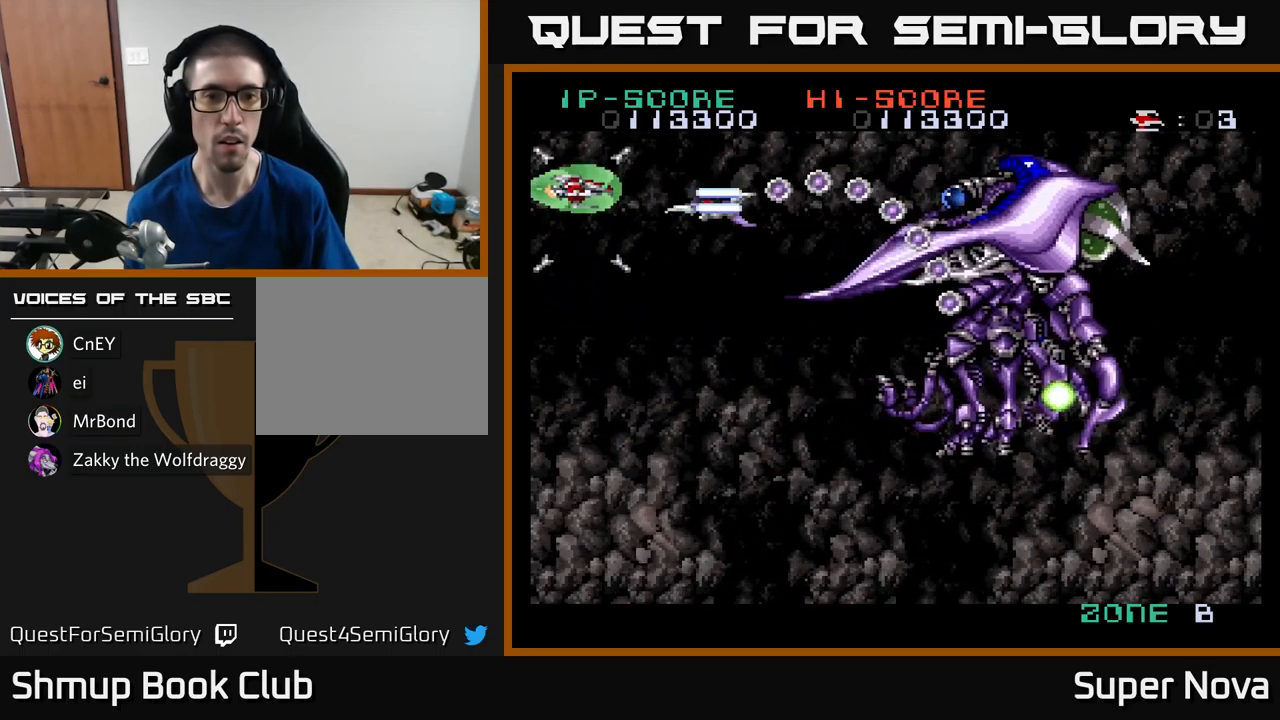
{"buttons": ["A", "X", "DPAD_LEFT"], "left_stick": "center", "right_stick": "center", "events": [[134, "DPAD_DOWN", "up"], [150, "DPAD_RIGHT", "down"], [167, "DPAD_DOWN", "down"], [317, "DPAD_DOWN", "up"], [317, "DPAD_RIGHT", "up"], [334, "DPAD_UP", "down"], [467, "DPAD_LEFT", "down"], [484, "DPAD_UP", "up"]]}
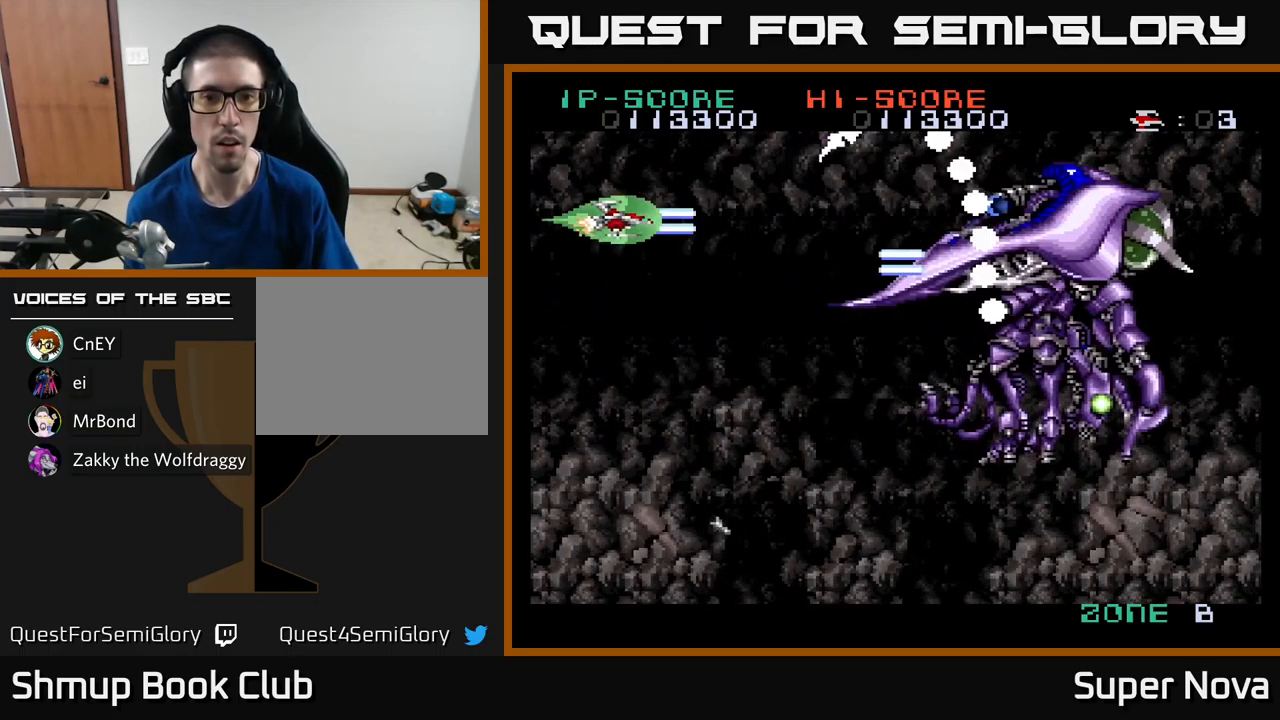
{"buttons": ["X", "DPAD_UP"], "left_stick": "center", "right_stick": "center", "events": [[17, "DPAD_DOWN", "down"], [17, "DPAD_LEFT", "up"], [67, "A", "up"], [217, "DPAD_DOWN", "up"], [250, "DPAD_UP", "down"]]}
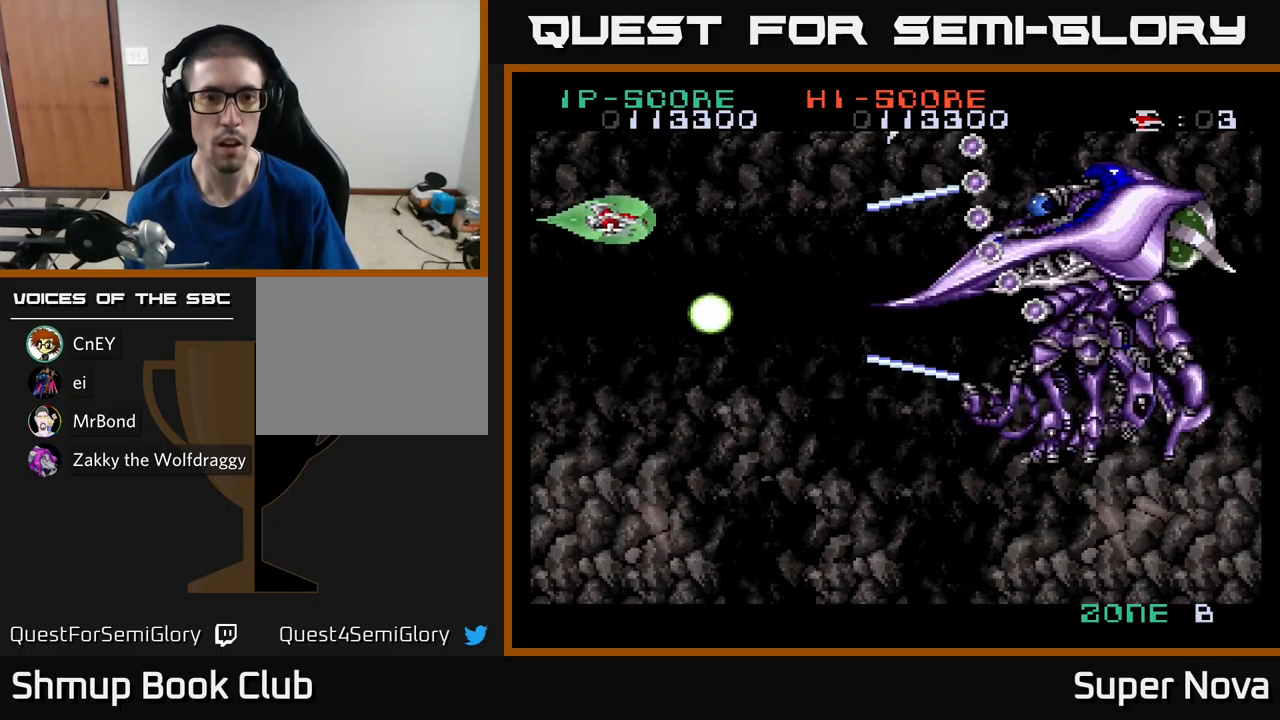
{"buttons": ["A", "X", "DPAD_UP", "DPAD_RIGHT"], "left_stick": "center", "right_stick": "center", "events": [[17, "DPAD_RIGHT", "down"], [150, "DPAD_UP", "up"], [250, "A", "down"], [250, "DPAD_DOWN", "down"], [284, "DPAD_RIGHT", "up"], [417, "DPAD_RIGHT", "down"], [450, "DPAD_DOWN", "up"], [500, "DPAD_UP", "down"]]}
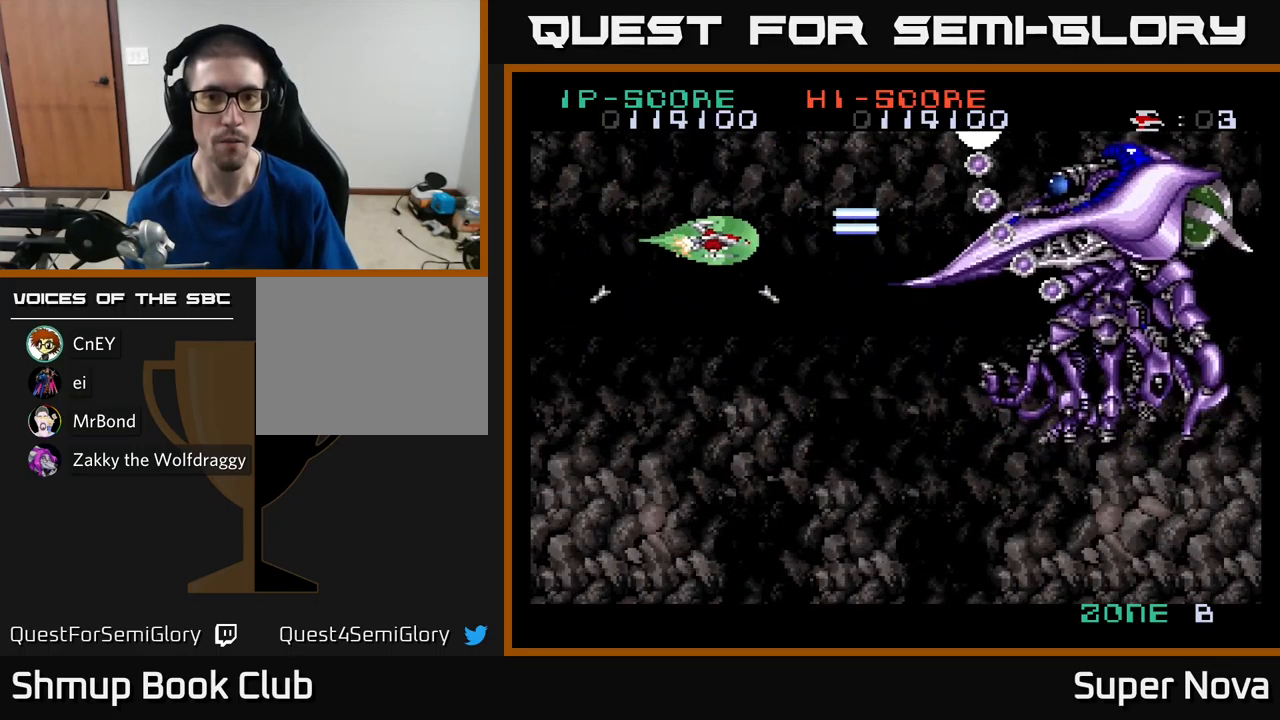
{"buttons": ["A", "X"], "left_stick": "center", "right_stick": "center", "events": [[117, "DPAD_UP", "up"], [150, "DPAD_RIGHT", "up"], [200, "DPAD_UP", "down"], [300, "DPAD_RIGHT", "down"], [467, "DPAD_RIGHT", "up"], [467, "DPAD_UP", "up"]]}
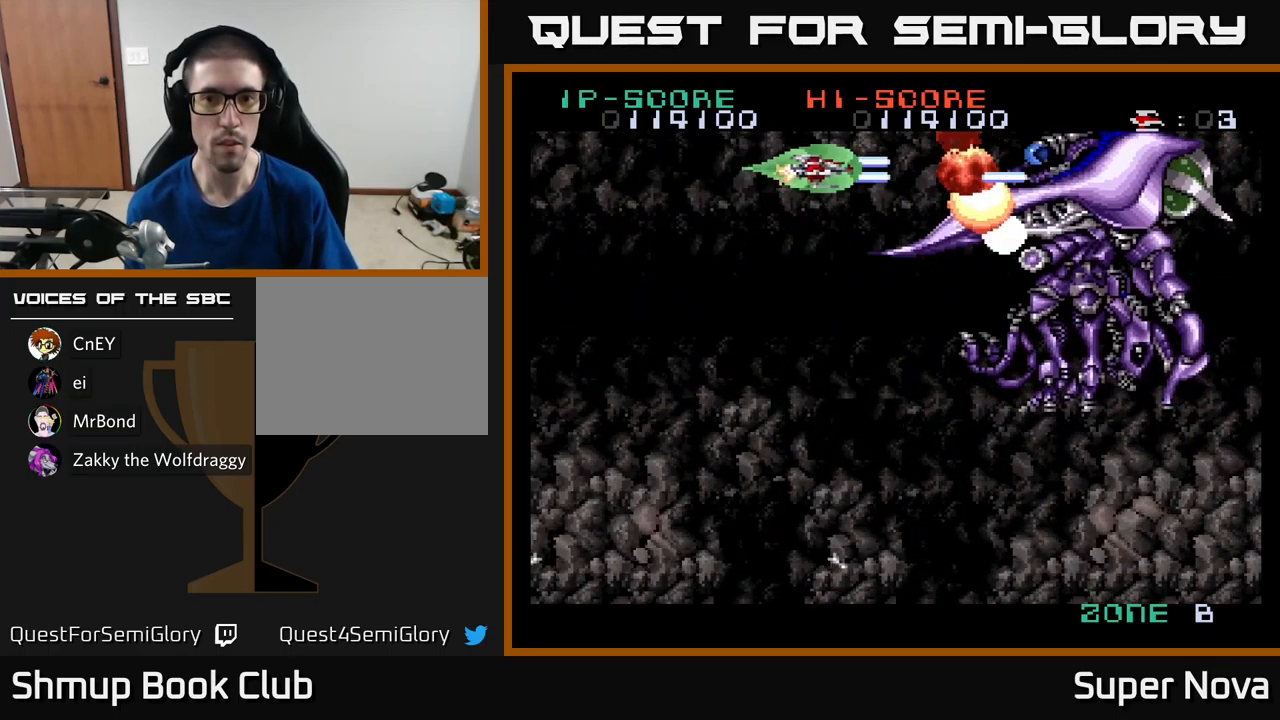
{"buttons": ["A", "X"], "left_stick": "center", "right_stick": "center", "events": []}
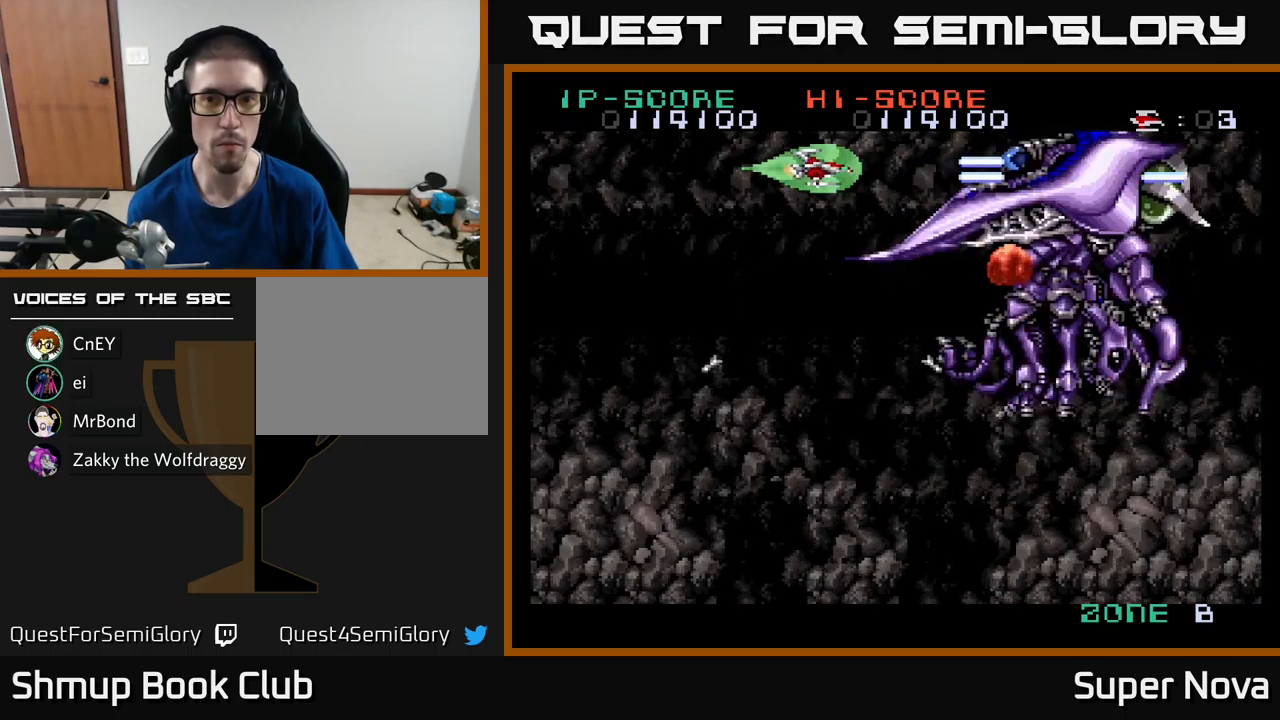
{"buttons": ["A", "X"], "left_stick": "center", "right_stick": "center", "events": []}
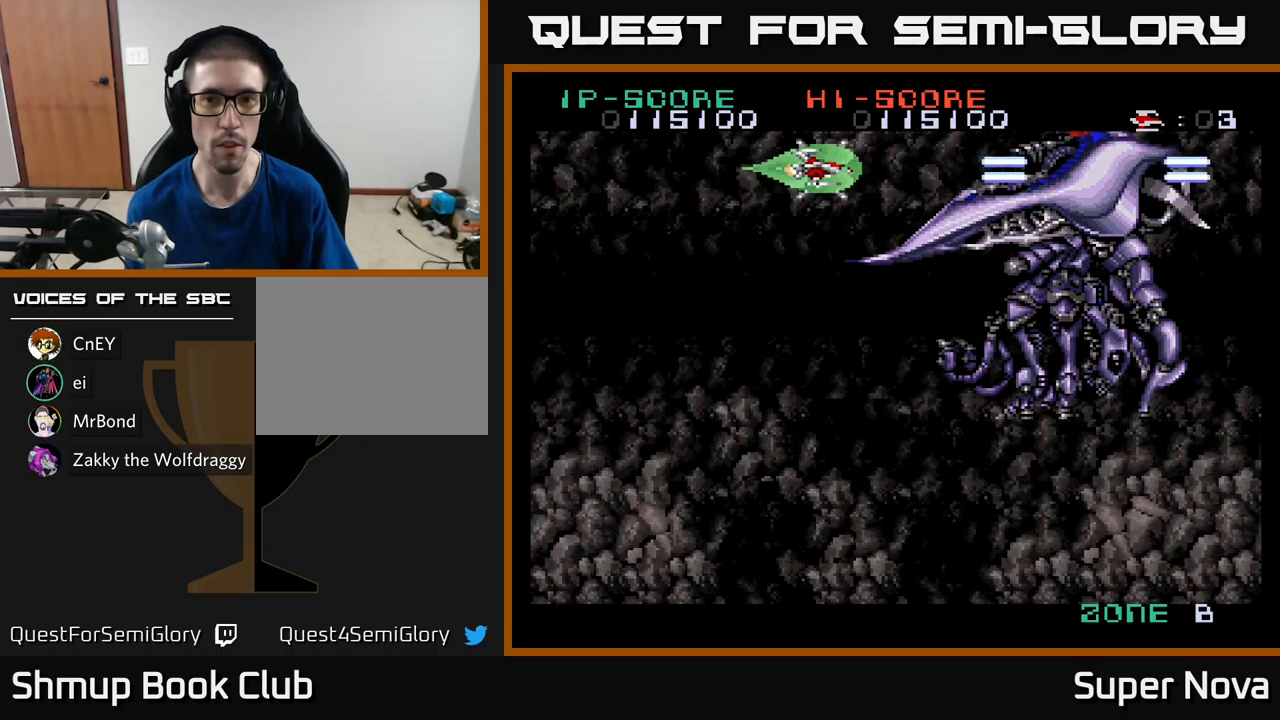
{"buttons": ["X", "DPAD_DOWN"], "left_stick": "center", "right_stick": "center", "events": [[50, "DPAD_LEFT", "down"], [267, "DPAD_DOWN", "down"], [300, "A", "up"], [317, "DPAD_LEFT", "up"]]}
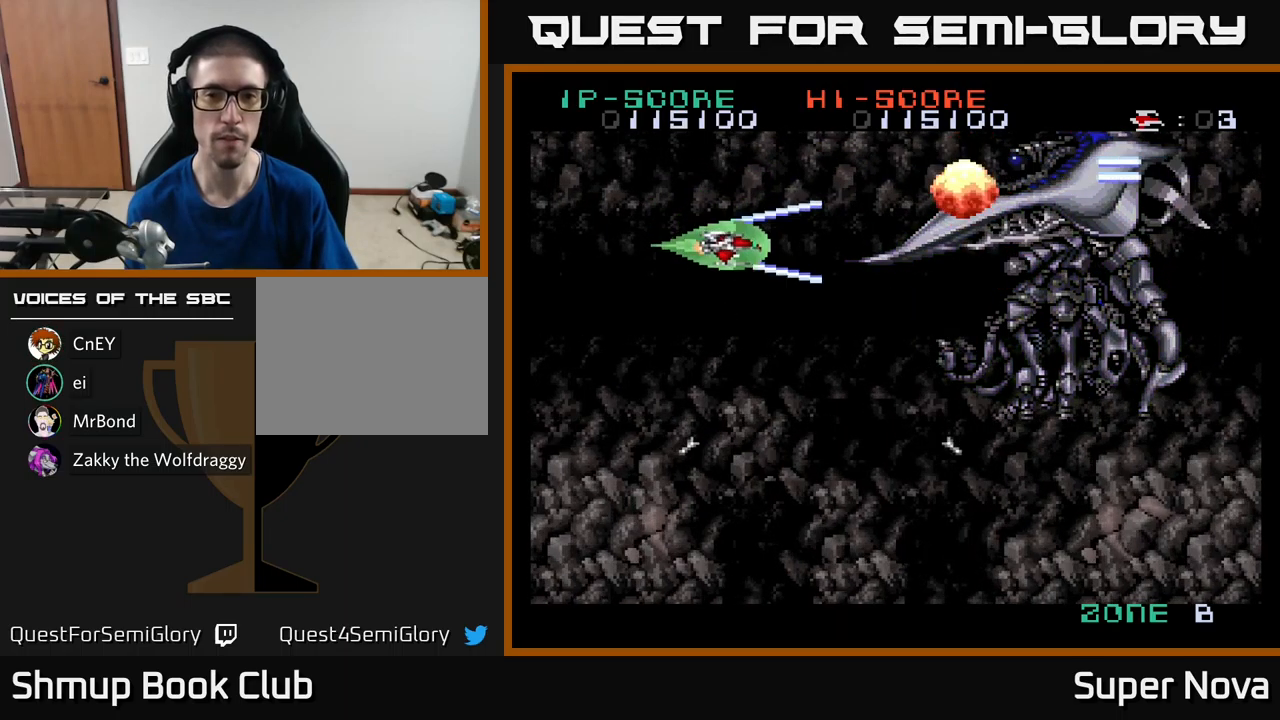
{"buttons": ["X", "DPAD_DOWN"], "left_stick": "center", "right_stick": "center", "events": [[50, "DPAD_LEFT", "down"], [184, "DPAD_DOWN", "up"], [234, "DPAD_LEFT", "up"], [250, "DPAD_DOWN", "down"], [267, "DPAD_RIGHT", "down"], [384, "DPAD_RIGHT", "up"]]}
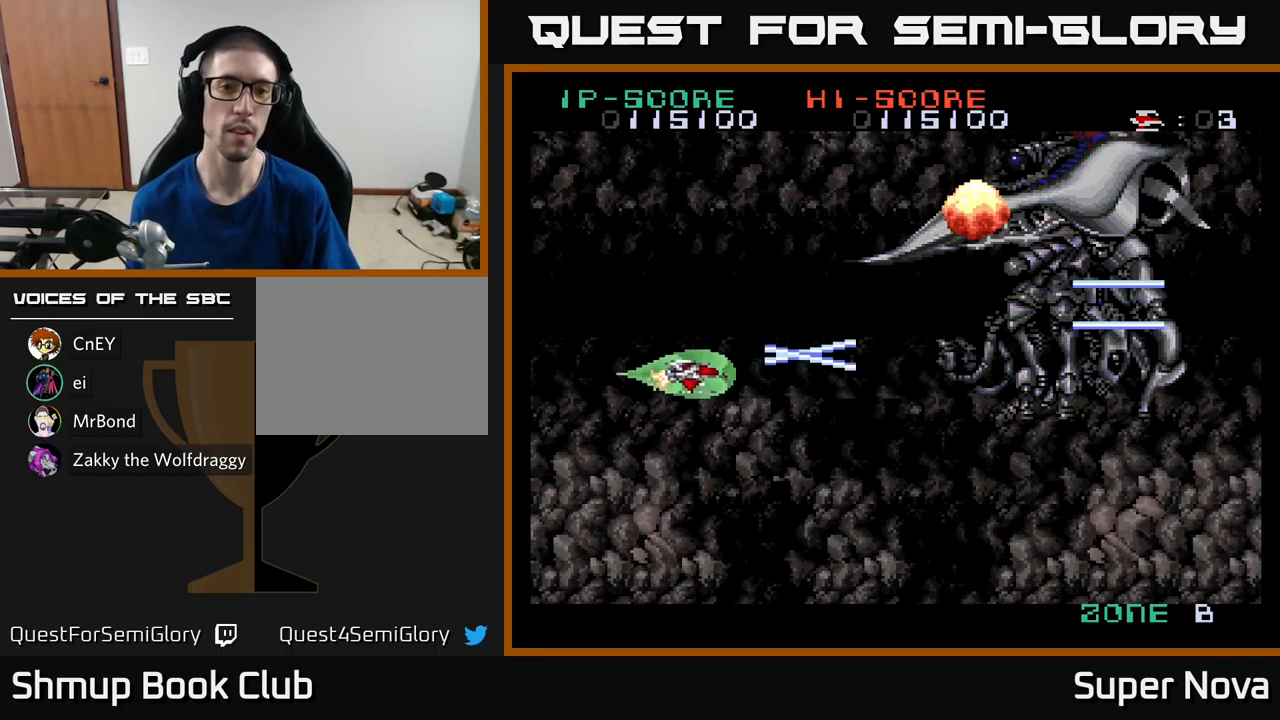
{"buttons": [], "left_stick": "center", "right_stick": "center", "events": [[34, "DPAD_DOWN", "up"], [150, "X", "up"]]}